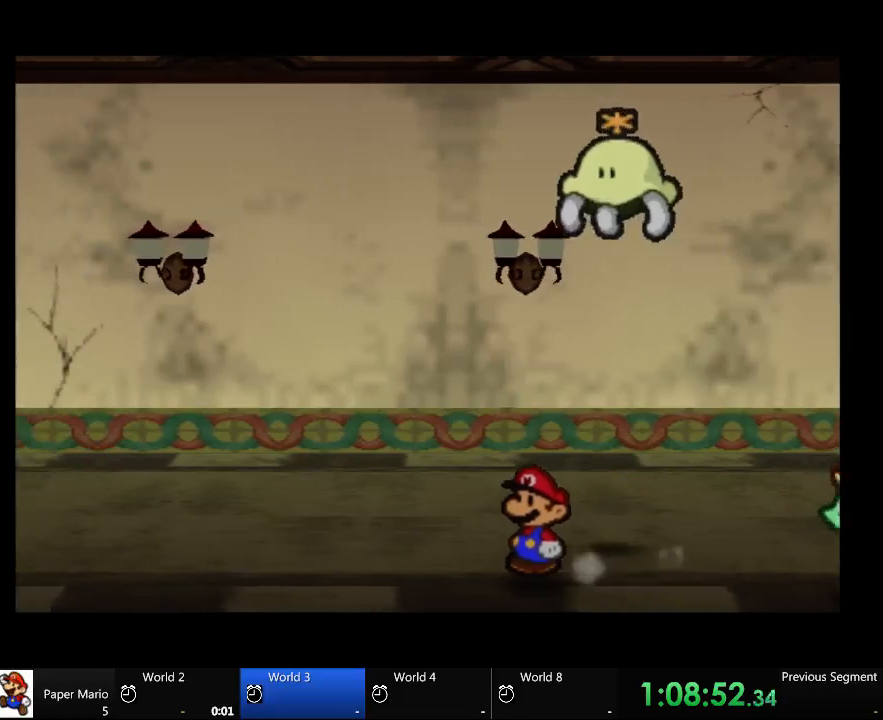
Gameplay with a controller (Xbox layout); each line is a JSON object with the inputs held at the frame after it. "events" lists button and stick changes between this image and that frame as [ms after this image, input, new state], when the widget could be followed in between. Not read: L2 L3 R3.
{"buttons": [], "left_stick": "up-left", "right_stick": "center", "events": []}
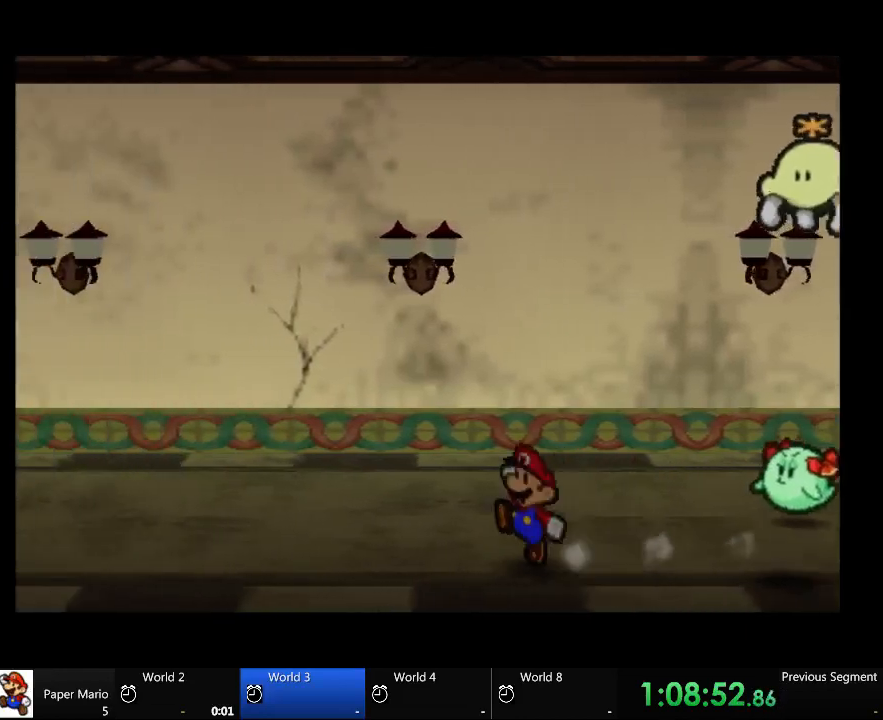
{"buttons": [], "left_stick": "up-left", "right_stick": "center", "events": []}
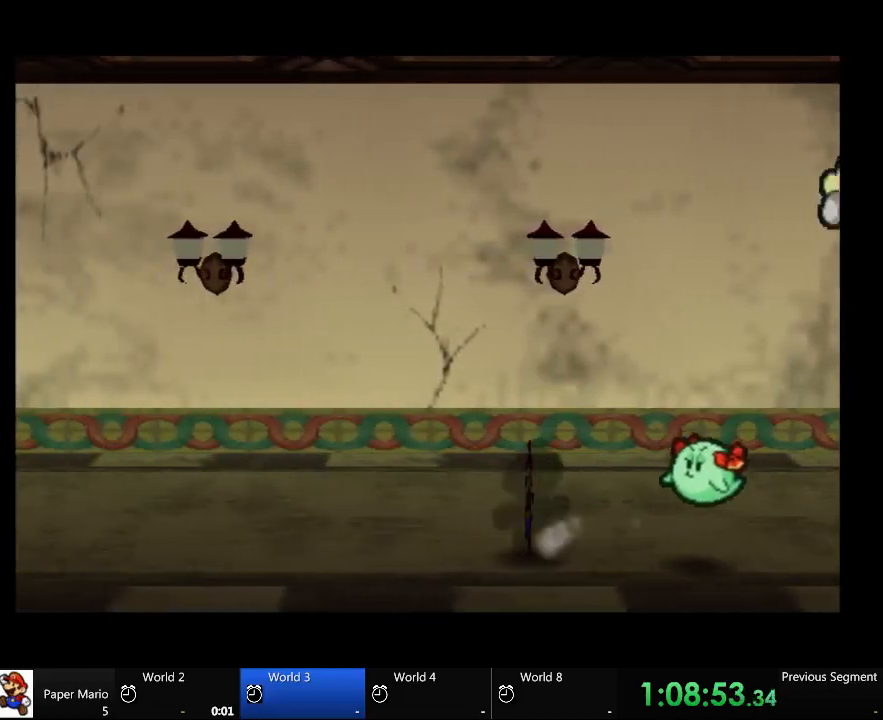
{"buttons": [], "left_stick": "up-left", "right_stick": "down", "events": [[467, "right_stick", "down"]]}
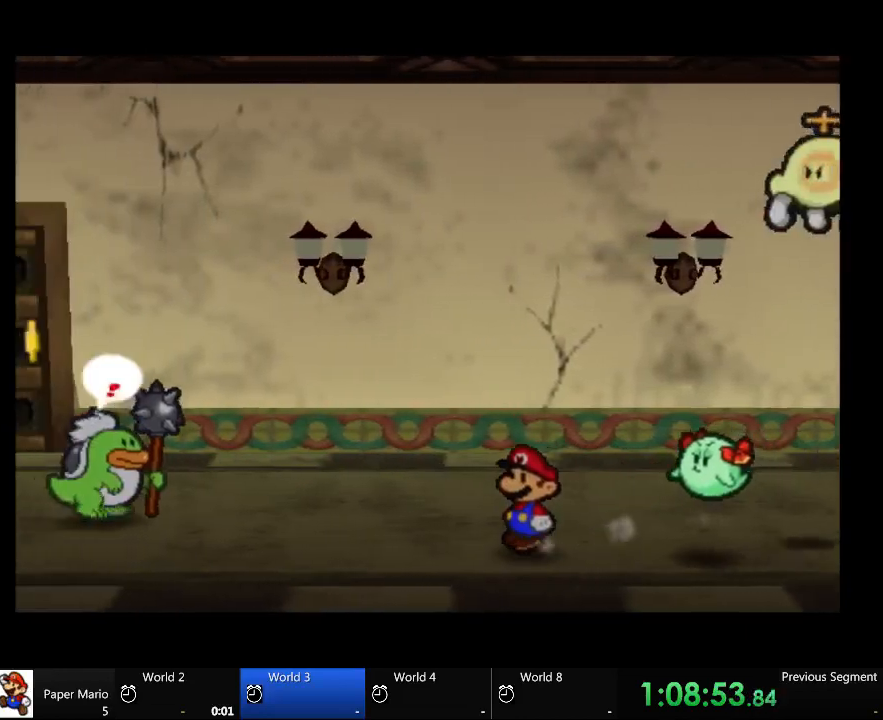
{"buttons": [], "left_stick": "center", "right_stick": "center", "events": [[100, "right_stick", "center"], [233, "left_stick", "center"]]}
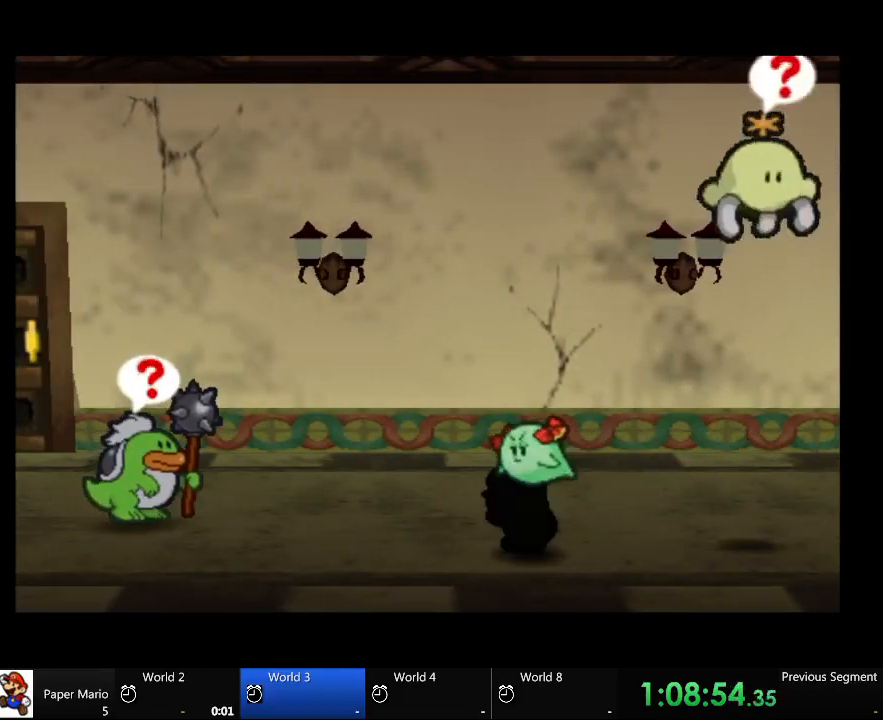
{"buttons": [], "left_stick": "center", "right_stick": "center", "events": []}
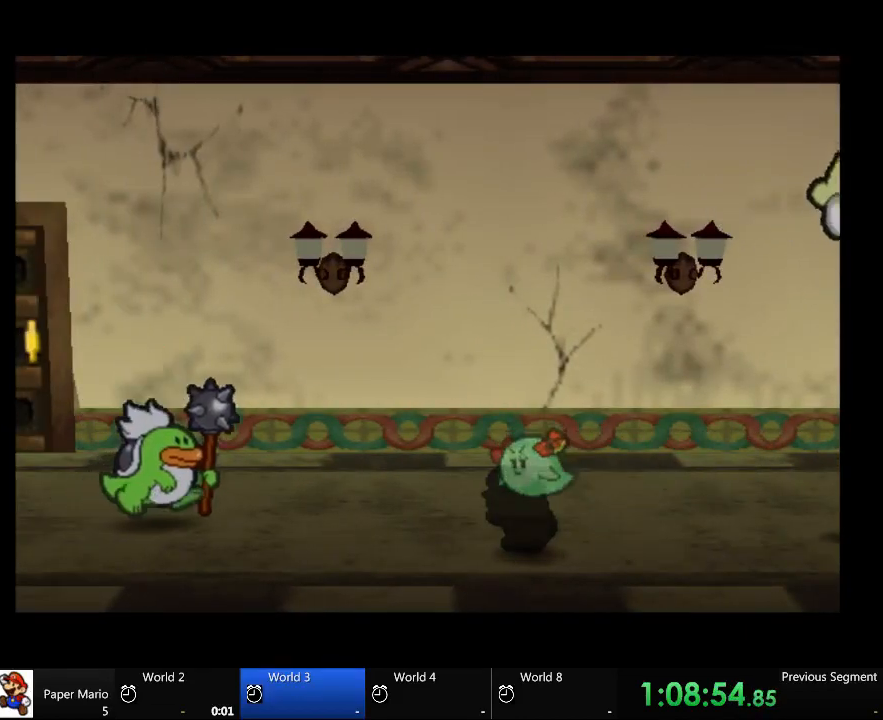
{"buttons": [], "left_stick": "center", "right_stick": "center", "events": []}
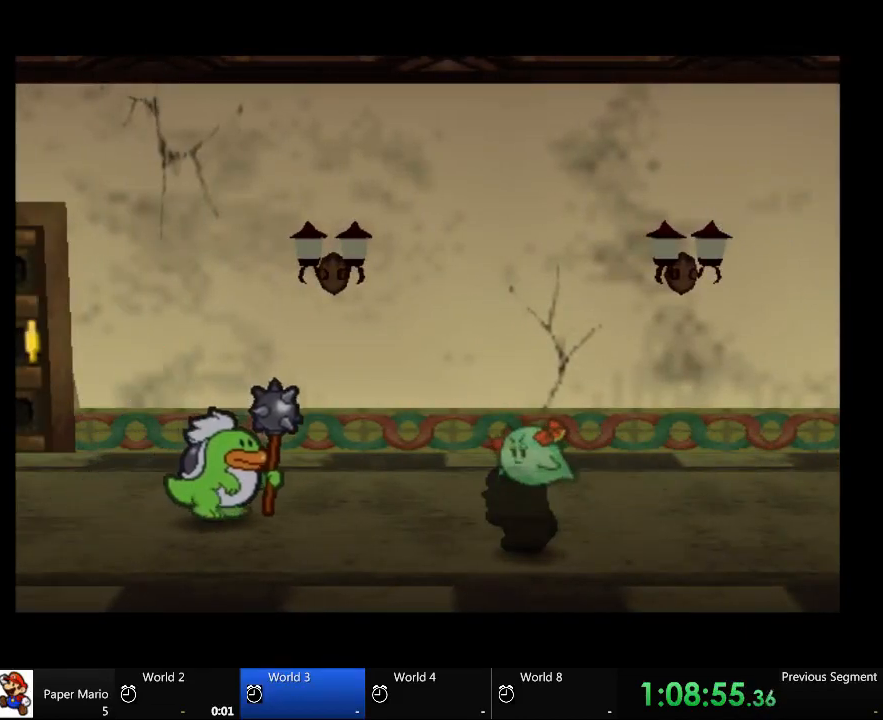
{"buttons": [], "left_stick": "center", "right_stick": "center", "events": []}
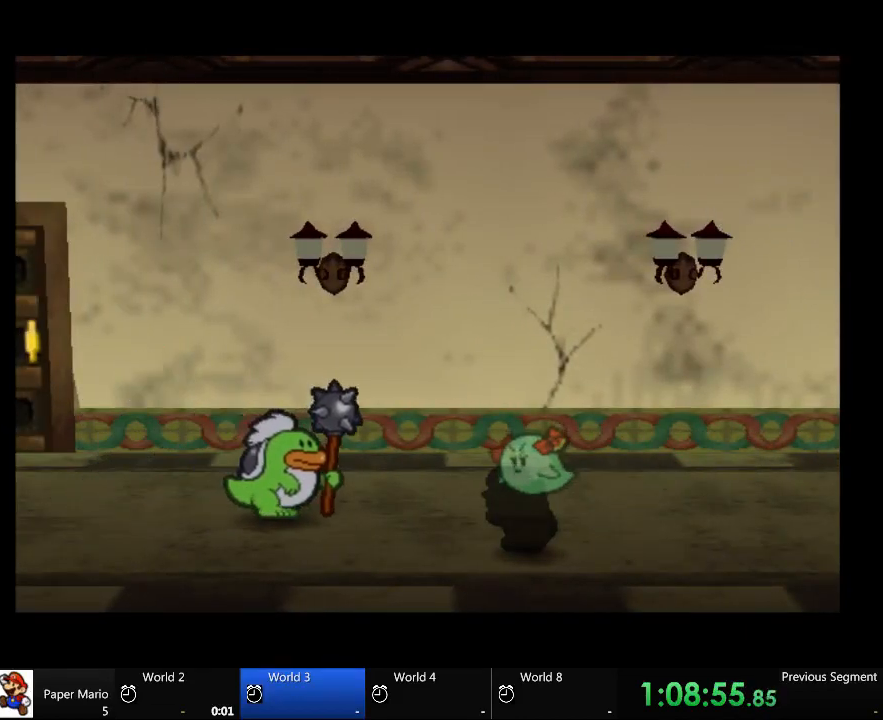
{"buttons": [], "left_stick": "center", "right_stick": "center", "events": []}
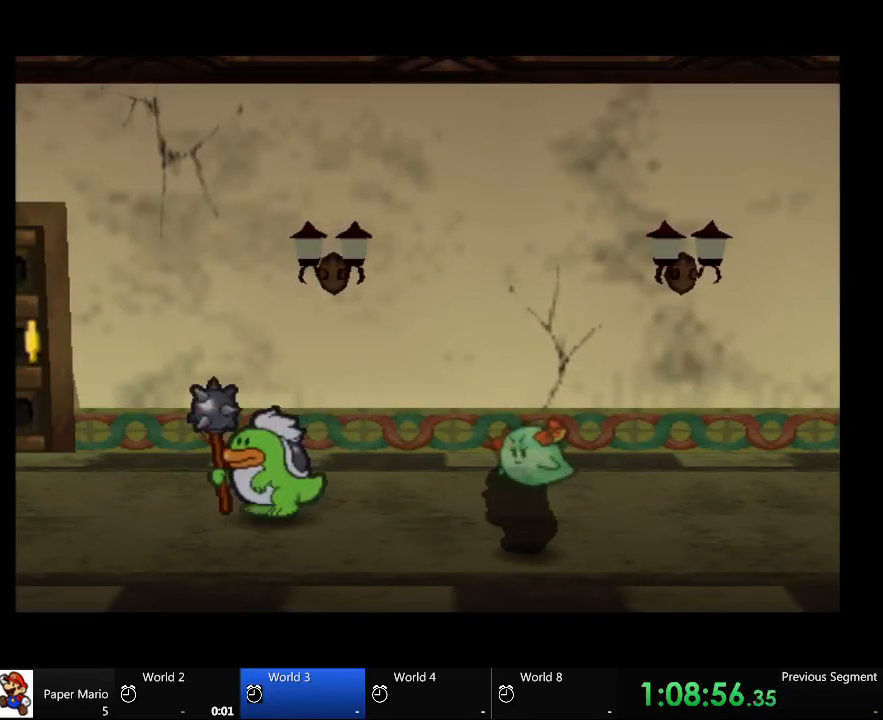
{"buttons": [], "left_stick": "center", "right_stick": "center", "events": []}
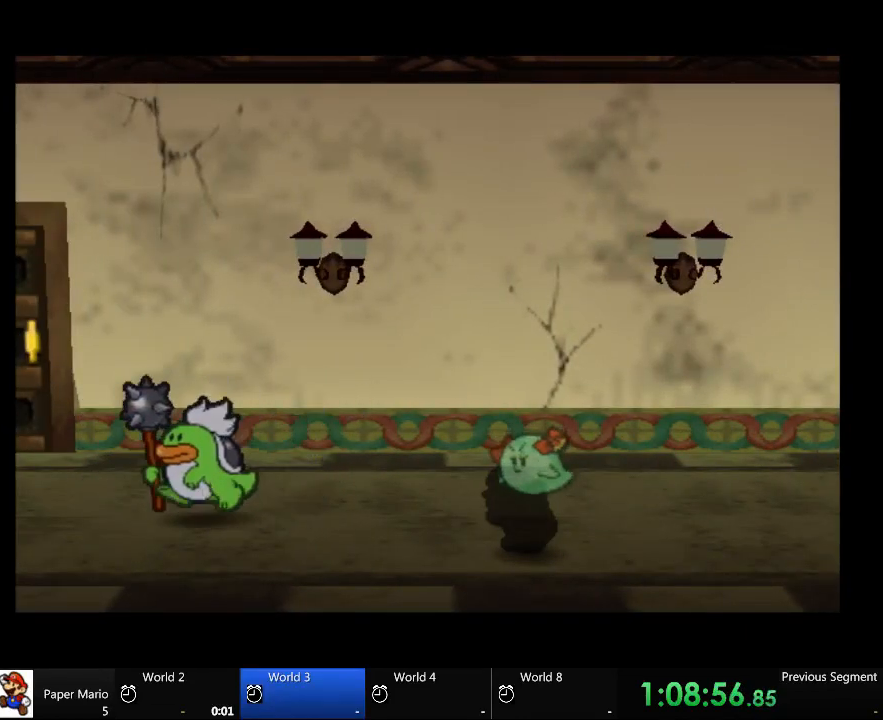
{"buttons": [], "left_stick": "left", "right_stick": "center", "events": [[33, "left_stick", "left"]]}
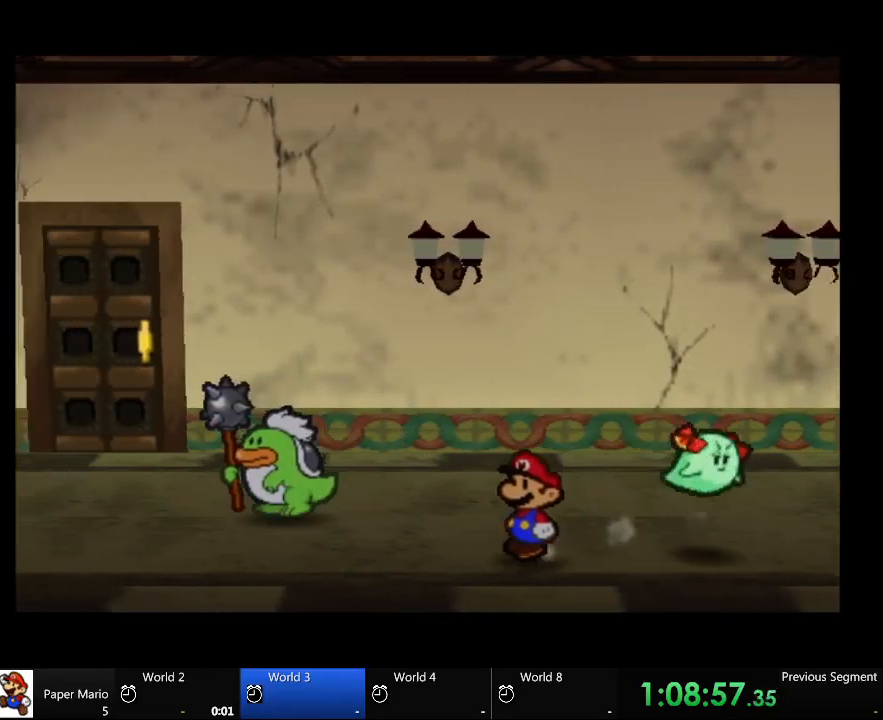
{"buttons": [], "left_stick": "left", "right_stick": "center", "events": []}
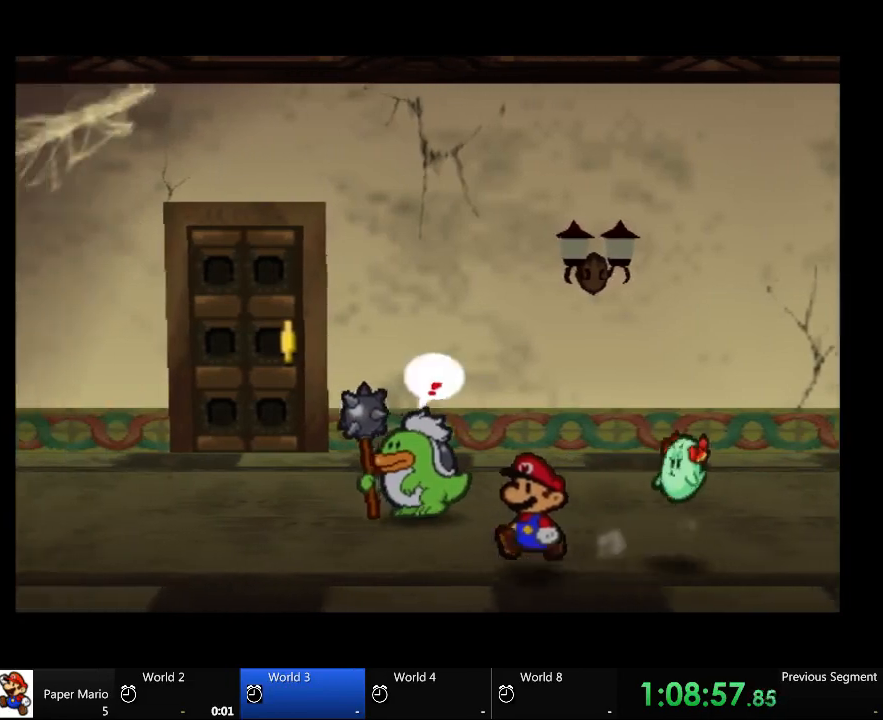
{"buttons": ["A"], "left_stick": "left", "right_stick": "center", "events": [[333, "A", "down"]]}
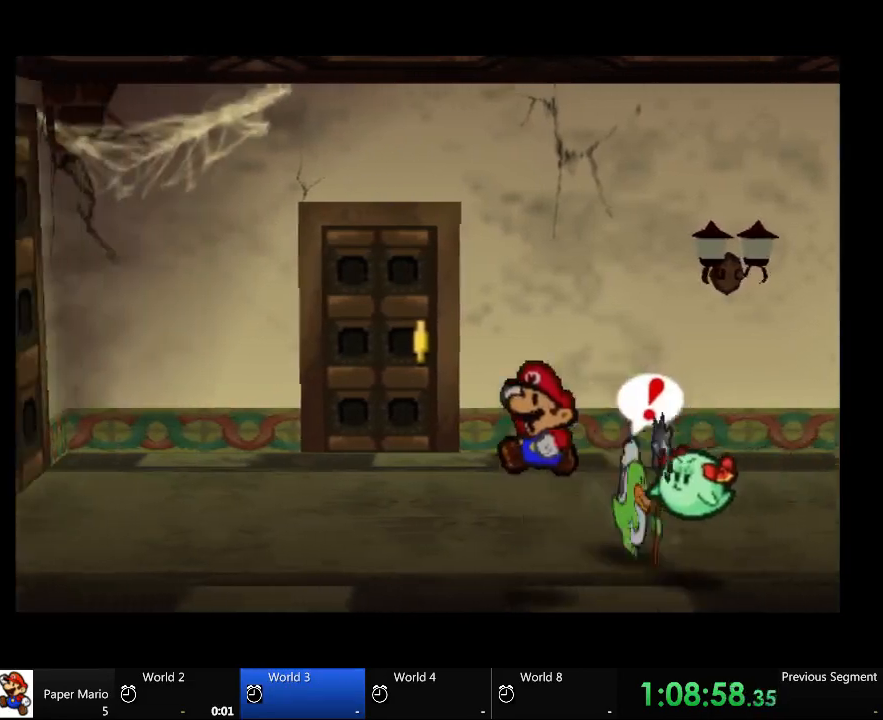
{"buttons": ["A"], "left_stick": "left", "right_stick": "center", "events": []}
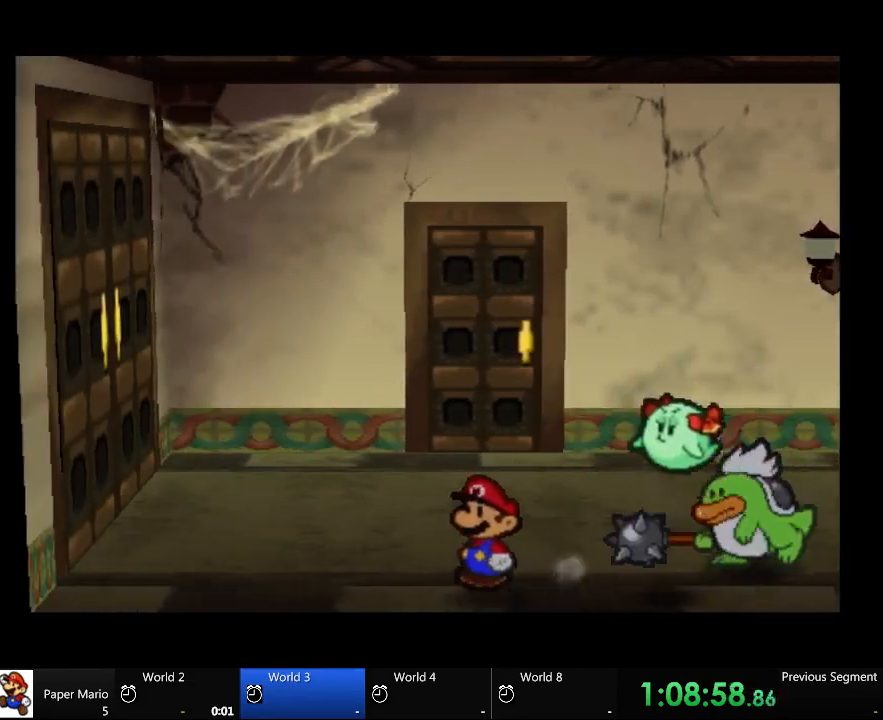
{"buttons": ["A"], "left_stick": "up", "right_stick": "center", "events": [[267, "left_stick", "up-left"], [400, "left_stick", "up"]]}
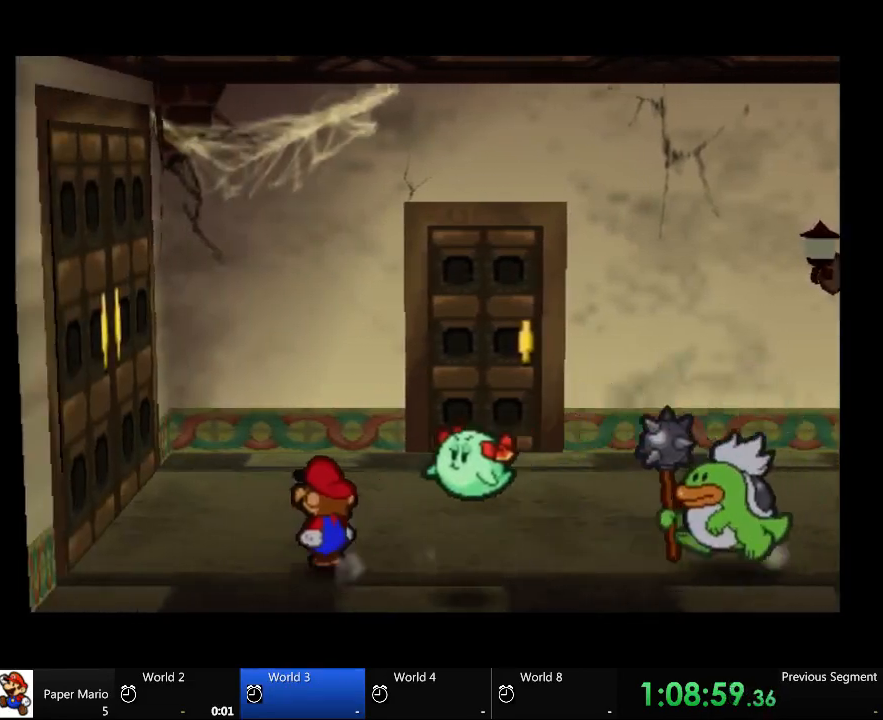
{"buttons": ["A"], "left_stick": "up", "right_stick": "center", "events": []}
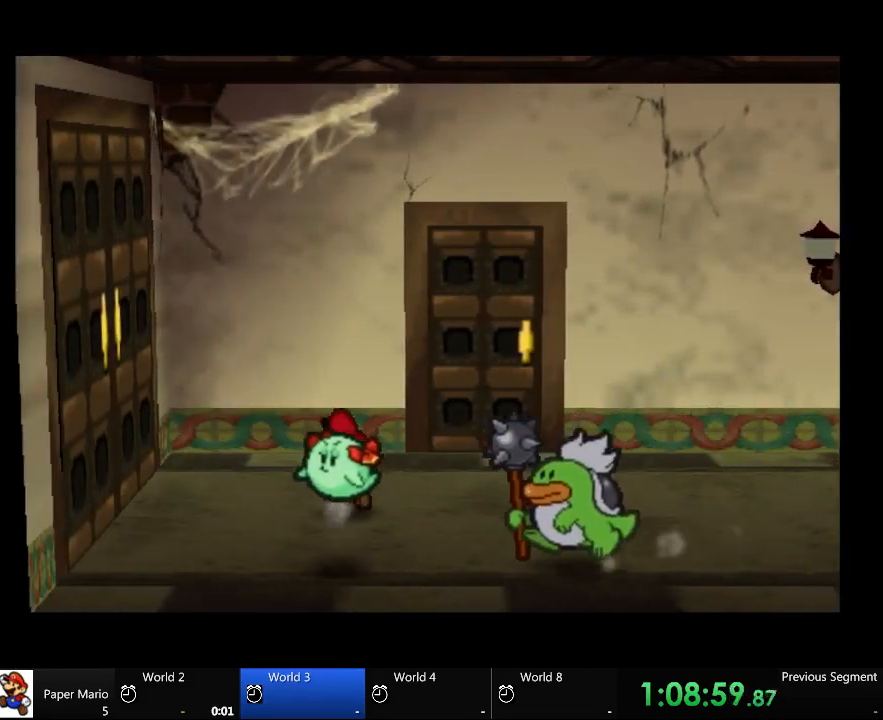
{"buttons": [], "left_stick": "up-right", "right_stick": "center", "events": [[33, "left_stick", "up-right"], [67, "A", "up"]]}
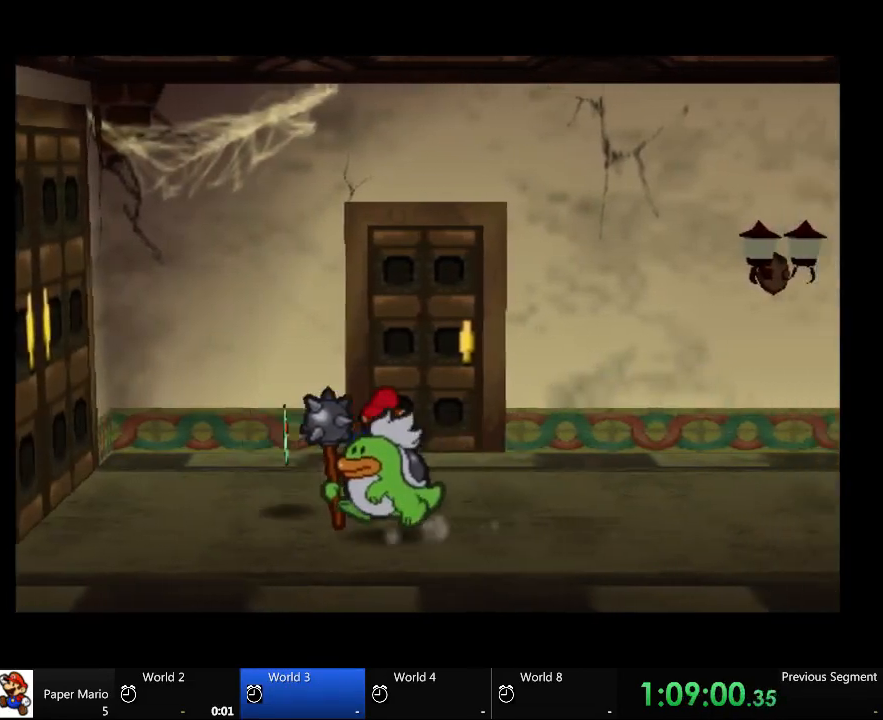
{"buttons": ["A"], "left_stick": "up-right", "right_stick": "center", "events": [[333, "A", "down"]]}
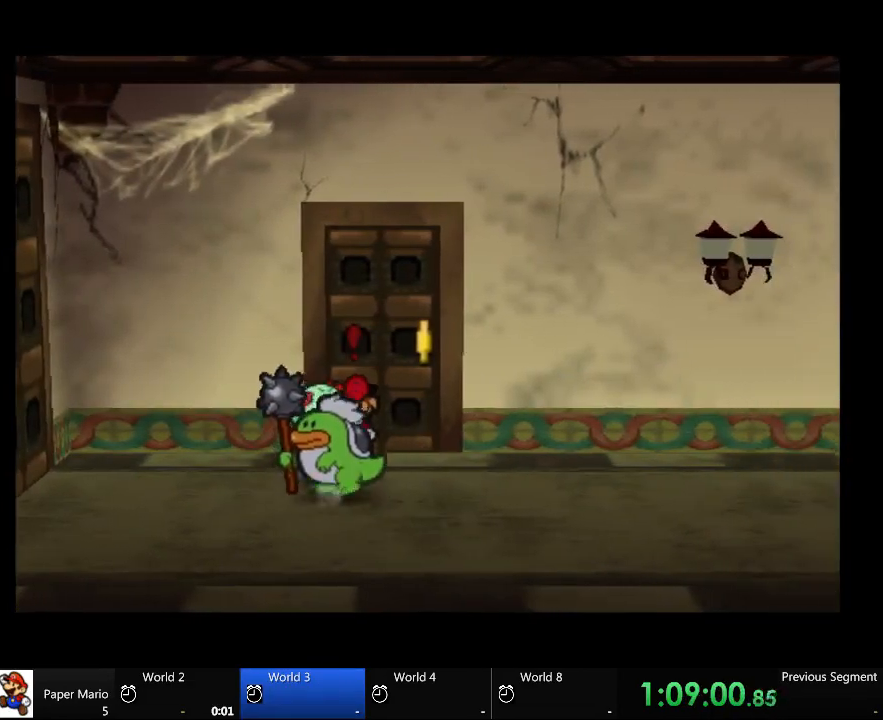
{"buttons": [], "left_stick": "center", "right_stick": "center", "events": [[33, "A", "up"], [100, "A", "down"], [200, "A", "up"], [467, "left_stick", "center"]]}